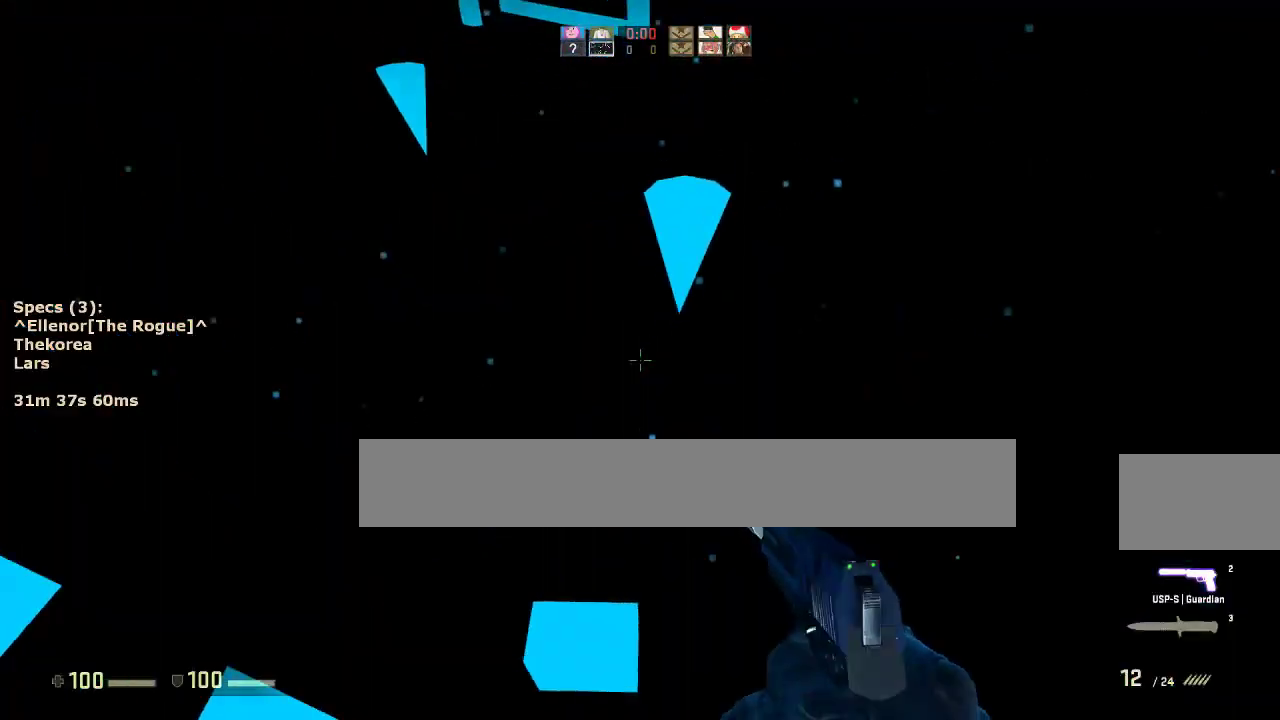
Gameplay with keyboard and mouse; each line is a JSON object with the keys and mouse buttons held at the frame after it. "events" lists presses ("down") and releases ("up") of "1", "2", "3", "4", "5", "a", "alt", "c", "caps_lock", "ctrl", "d", "e", "f", "g", "q", "r", "s", "shift", "space", "t", "tab", "v", "w", "x", "z", "mouse_left", "mouse_middle", "mouse_right", "mouse_mb4", "mouse_mb5", "mouse_wheel_up" and "mouse_wheel_down" between this image and that frame as [ms after this image, input, new state], when the widget could be followed in between. "mouse_left", "mouse_middle", "mouse_right", "mouse_mb4", "mouse_mb5", "mouse_wheel_up", "mouse_wheel_down" = the "left", "middle", "right", "mb4", "mb5", "wheel_up", "wheel_down" buttons of the "mouse" list. No other keys are recorded. Not read: mouse_move.
{"keys": ["ctrl", "s"], "mouse": [], "events": [[33, "a", "up"], [83, "s", "down"], [167, "s", "up"], [400, "s", "down"]]}
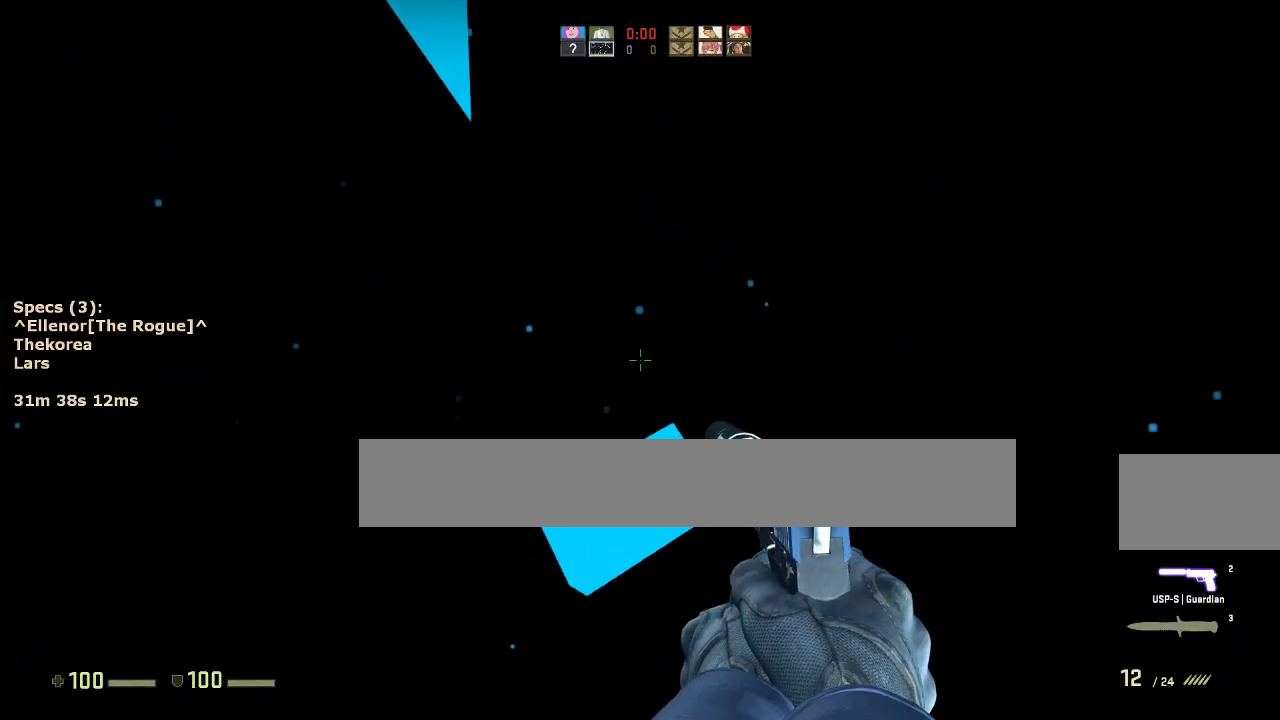
{"keys": ["w"], "mouse": [], "events": [[83, "s", "up"], [133, "ctrl", "up"], [283, "w", "down"]]}
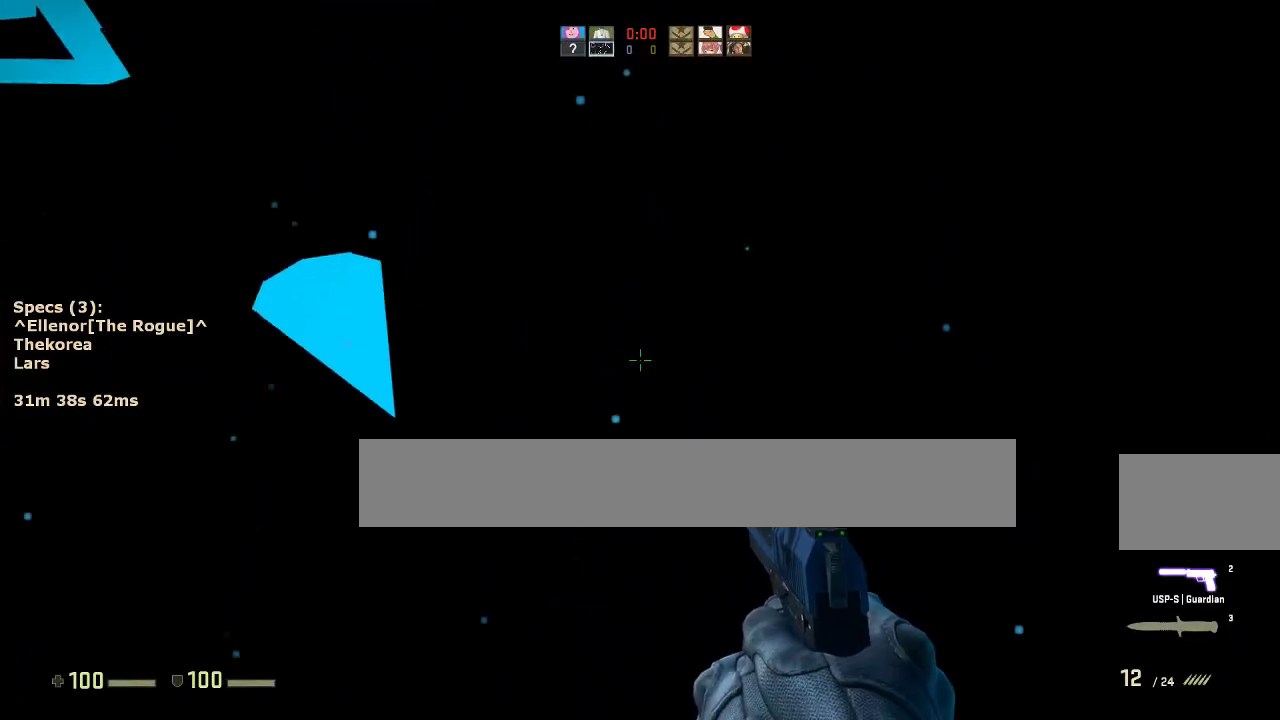
{"keys": ["a"], "mouse": [], "events": [[17, "mouse_wheel_down", "down"], [67, "w", "up"], [100, "a", "down"], [100, "mouse_wheel_down", "up"]]}
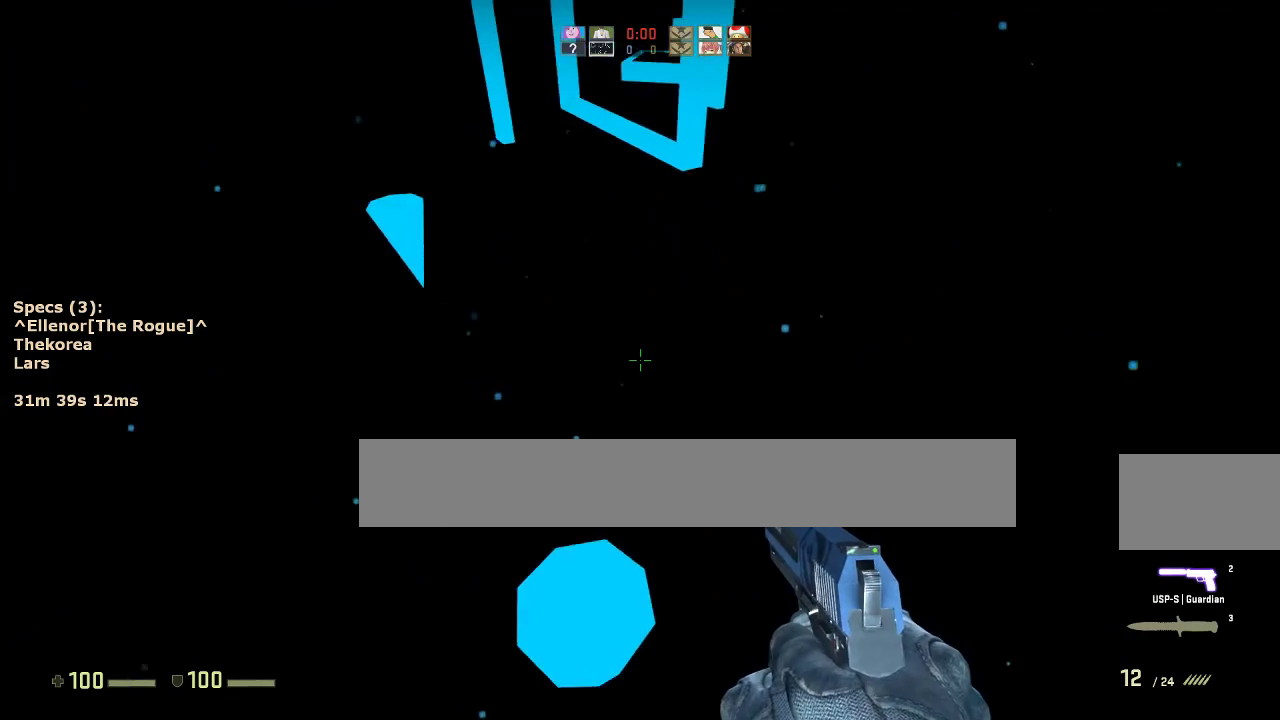
{"keys": ["d"], "mouse": [], "events": [[167, "w", "down"], [350, "mouse_wheel_down", "down"], [350, "w", "up"], [450, "a", "up"], [450, "d", "down"], [450, "mouse_wheel_down", "up"]]}
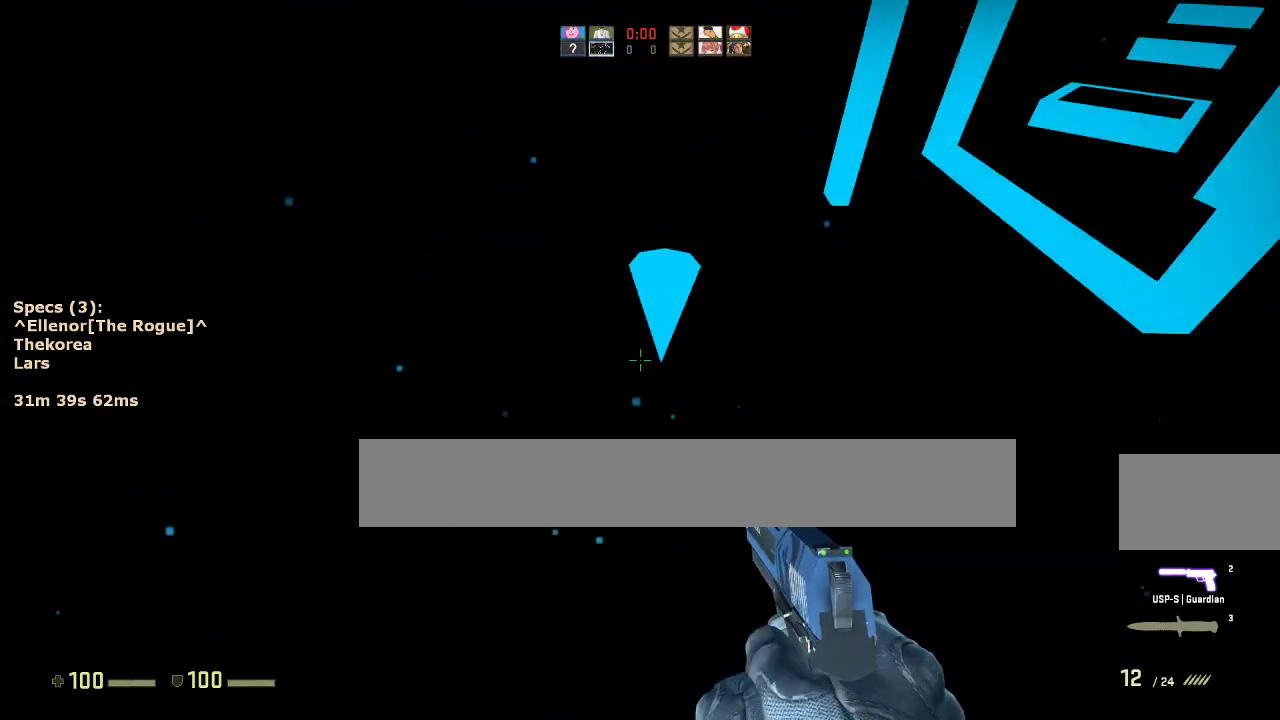
{"keys": ["a", "ctrl", "d"], "mouse": [], "events": [[50, "a", "down"], [50, "d", "up"], [183, "a", "up"], [183, "d", "down"], [283, "a", "down"], [283, "d", "up"], [367, "a", "up"], [367, "d", "down"], [467, "a", "down"], [467, "ctrl", "down"]]}
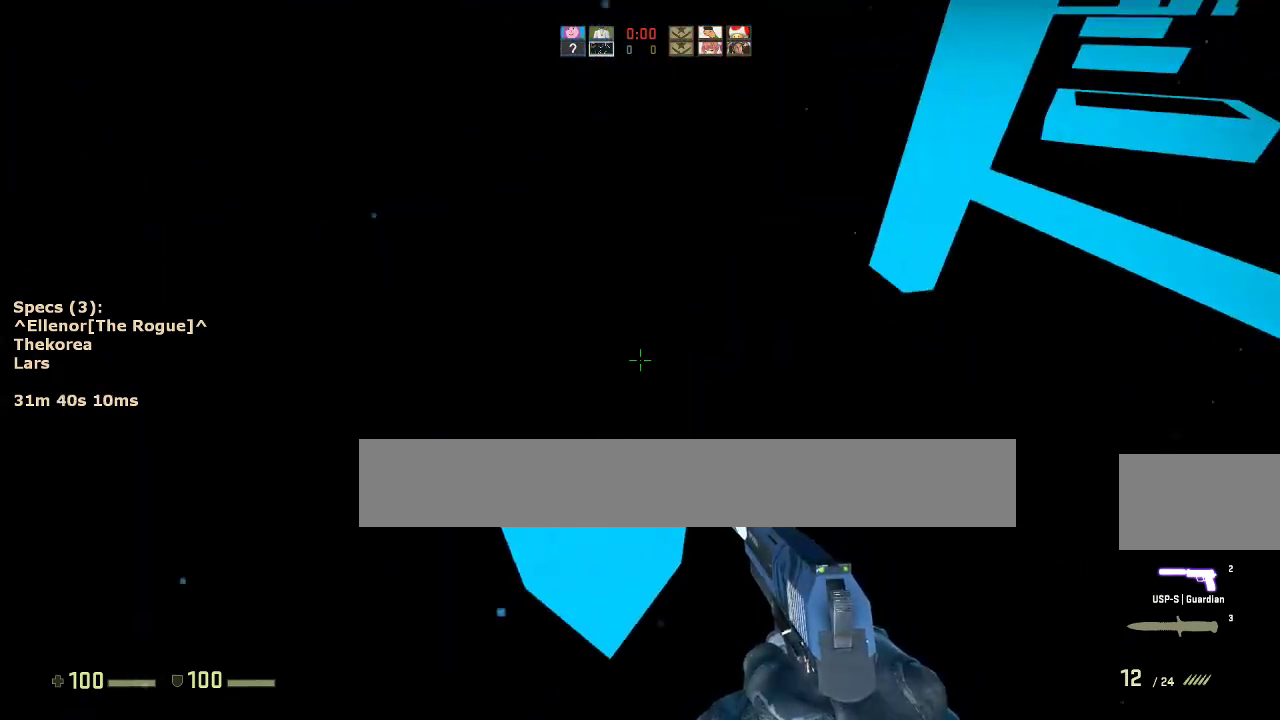
{"keys": ["a", "ctrl", "s"], "mouse": [], "events": [[17, "d", "up"], [250, "a", "up"], [433, "a", "down"], [483, "s", "down"]]}
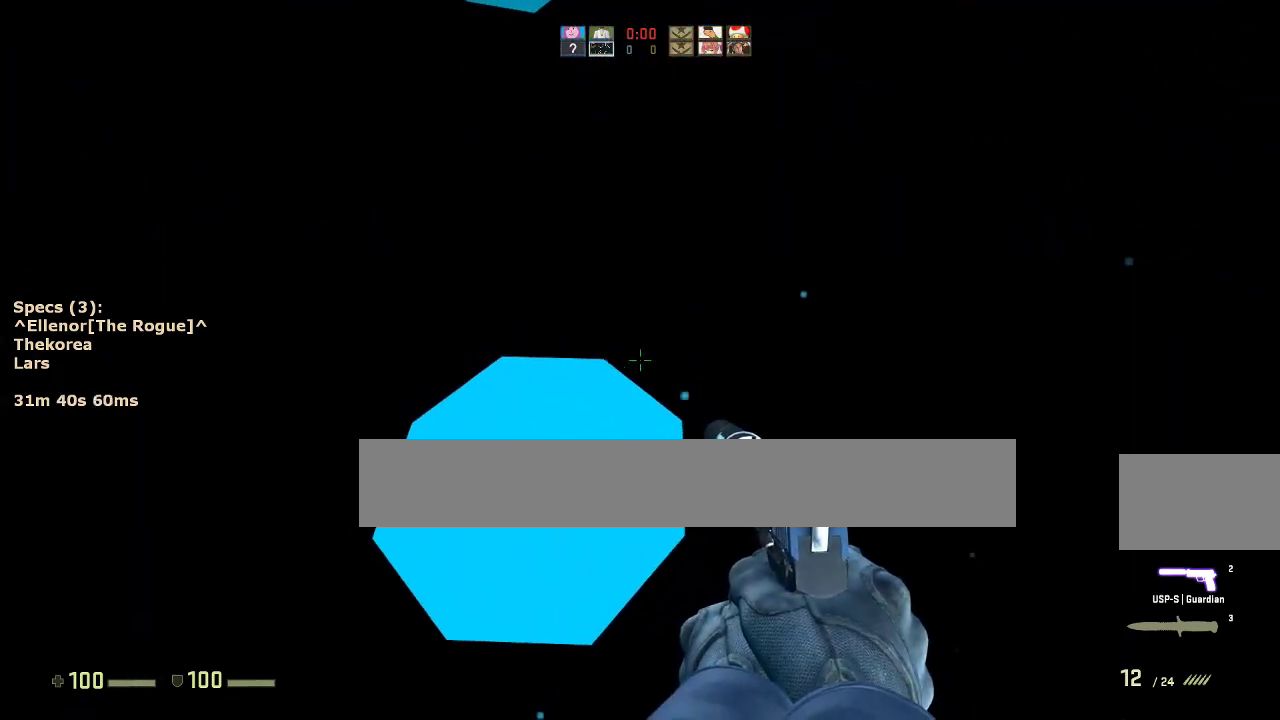
{"keys": ["w"], "mouse": [], "events": [[167, "a", "up"], [217, "ctrl", "up"], [217, "s", "up"], [400, "w", "down"]]}
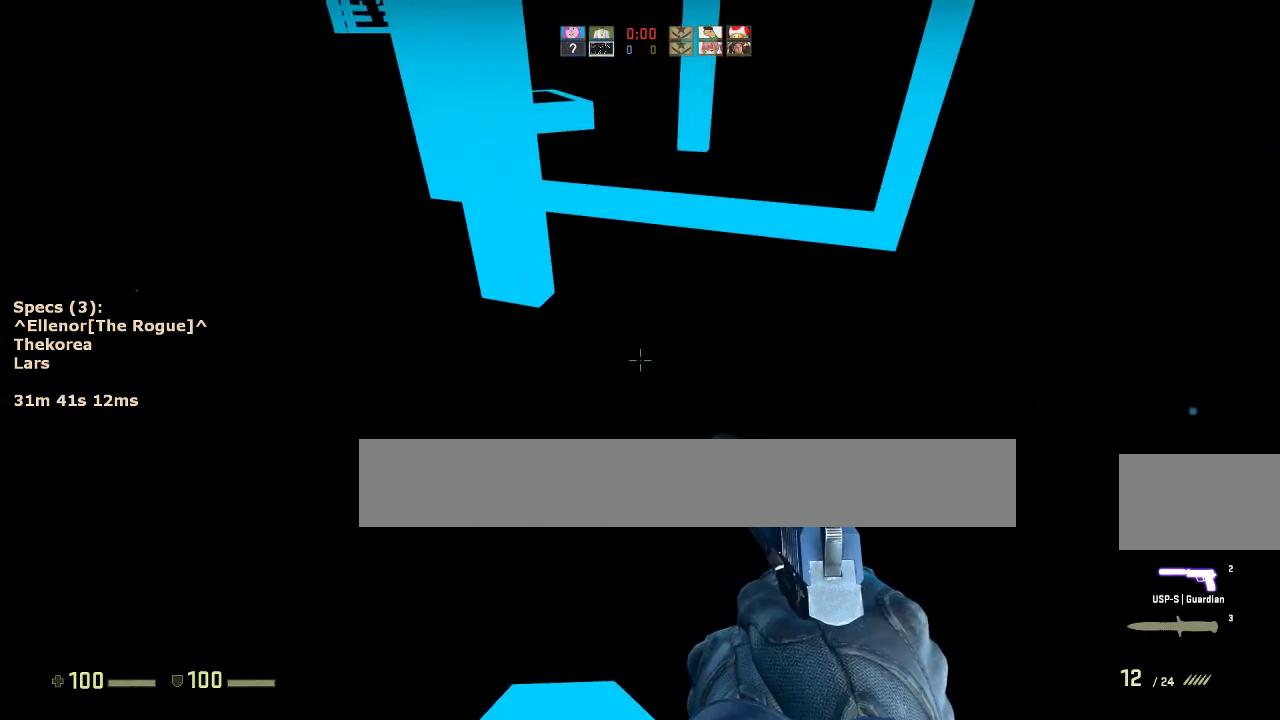
{"keys": ["a"], "mouse": [], "events": [[183, "d", "down"], [183, "mouse_wheel_down", "down"], [233, "w", "up"], [333, "a", "down"], [333, "d", "up"], [333, "mouse_wheel_down", "up"]]}
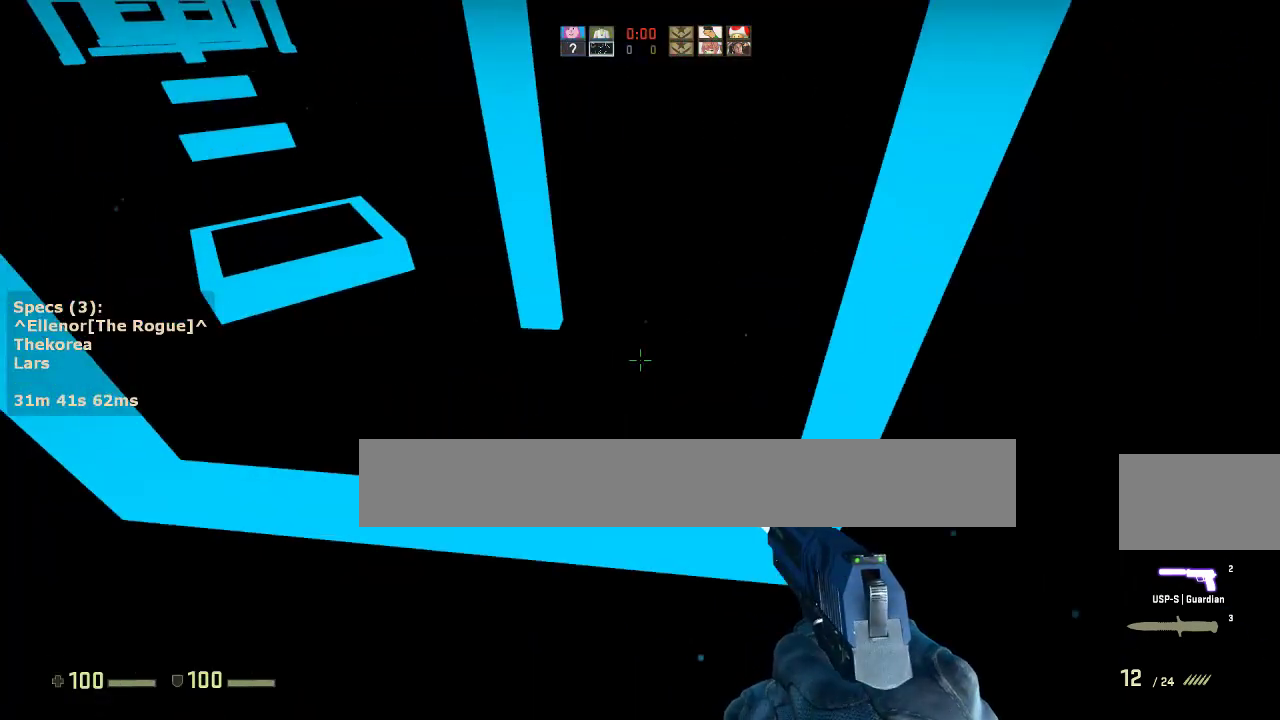
{"keys": ["a"], "mouse": [], "events": [[350, "a", "up"], [350, "d", "down"], [350, "mouse_wheel_down", "down"], [433, "a", "down"], [483, "d", "up"], [483, "mouse_wheel_down", "up"]]}
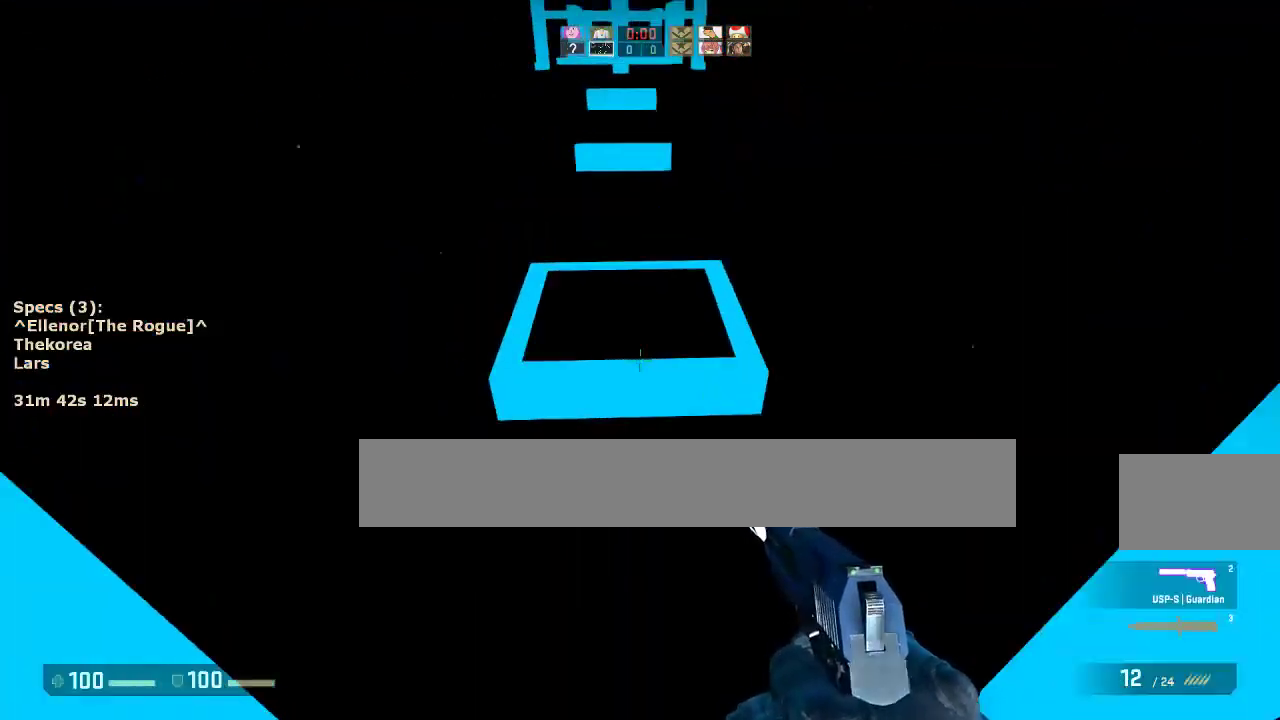
{"keys": ["a"], "mouse": [], "events": [[217, "a", "up"], [217, "d", "down"], [450, "a", "down"], [450, "d", "up"]]}
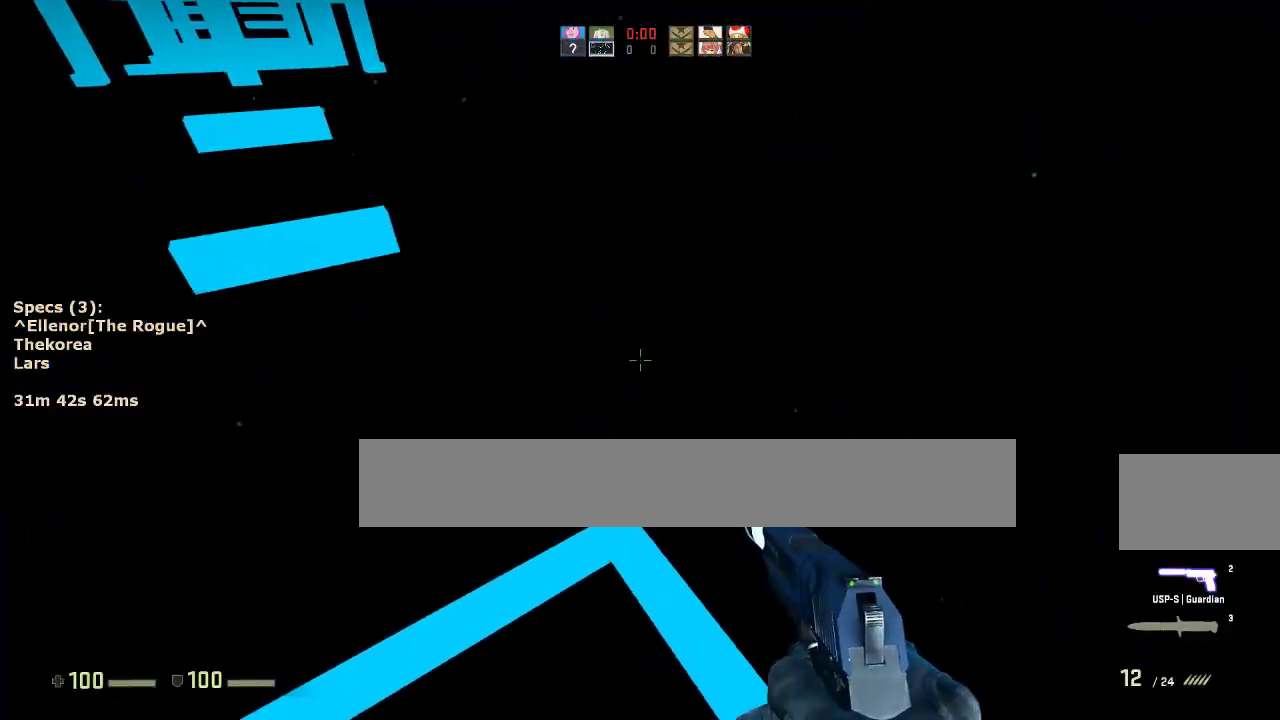
{"keys": ["d"], "mouse": [], "events": [[50, "w", "down"], [183, "mouse_wheel_down", "down"], [233, "w", "up"], [333, "a", "up"], [333, "d", "down"], [333, "mouse_wheel_down", "up"]]}
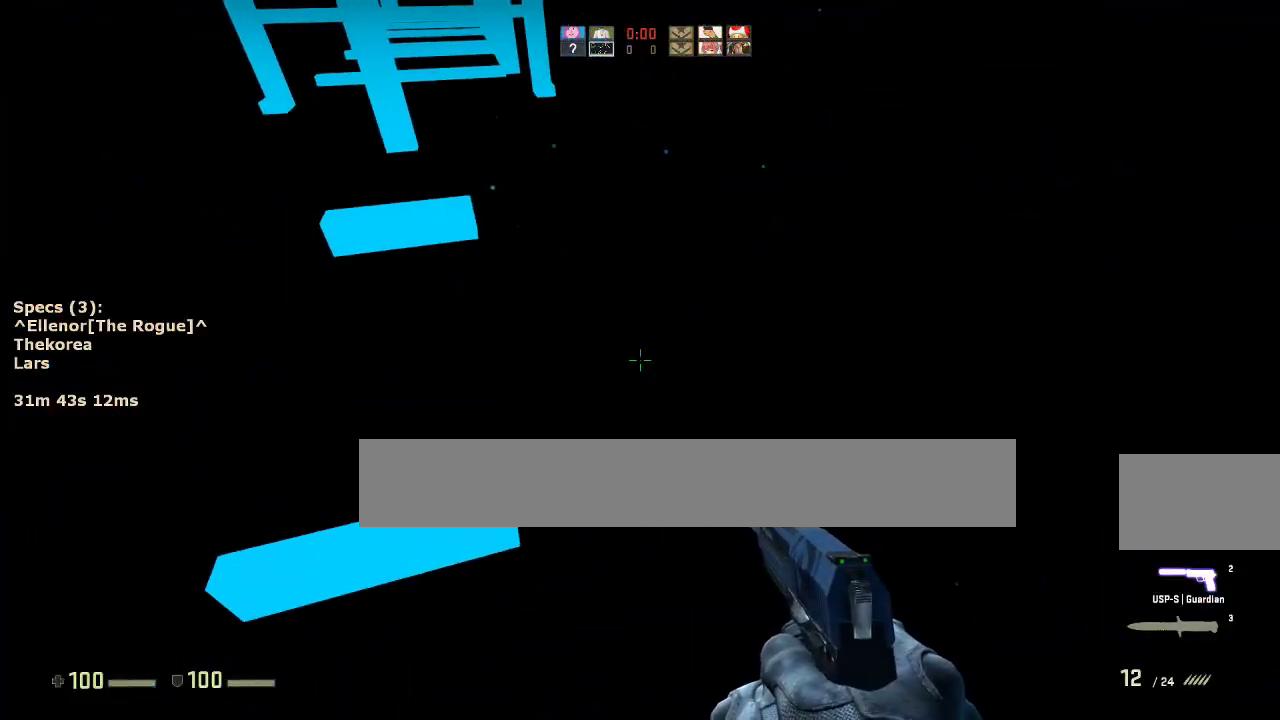
{"keys": ["d"], "mouse": [], "events": [[17, "a", "down"], [17, "d", "up"], [333, "d", "down"], [383, "a", "up"], [383, "mouse_wheel_down", "down"], [483, "mouse_wheel_down", "up"]]}
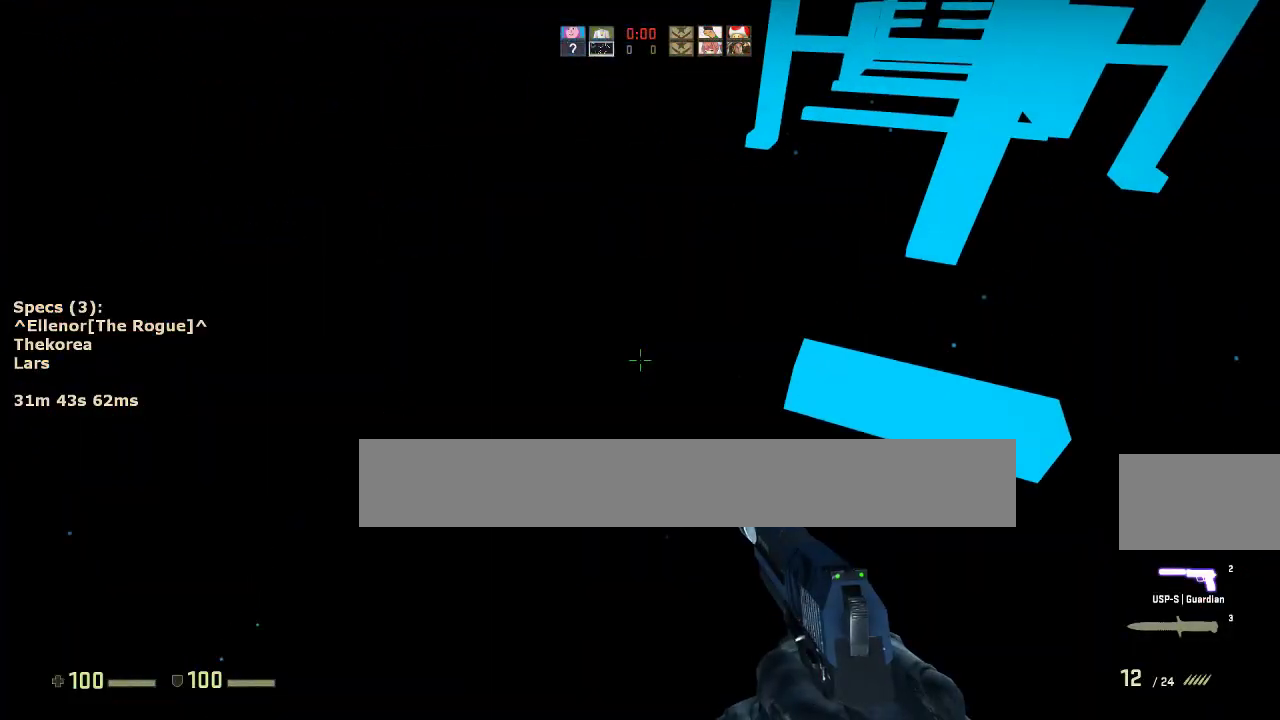
{"keys": ["w"], "mouse": [], "events": [[400, "w", "down"], [450, "d", "up"]]}
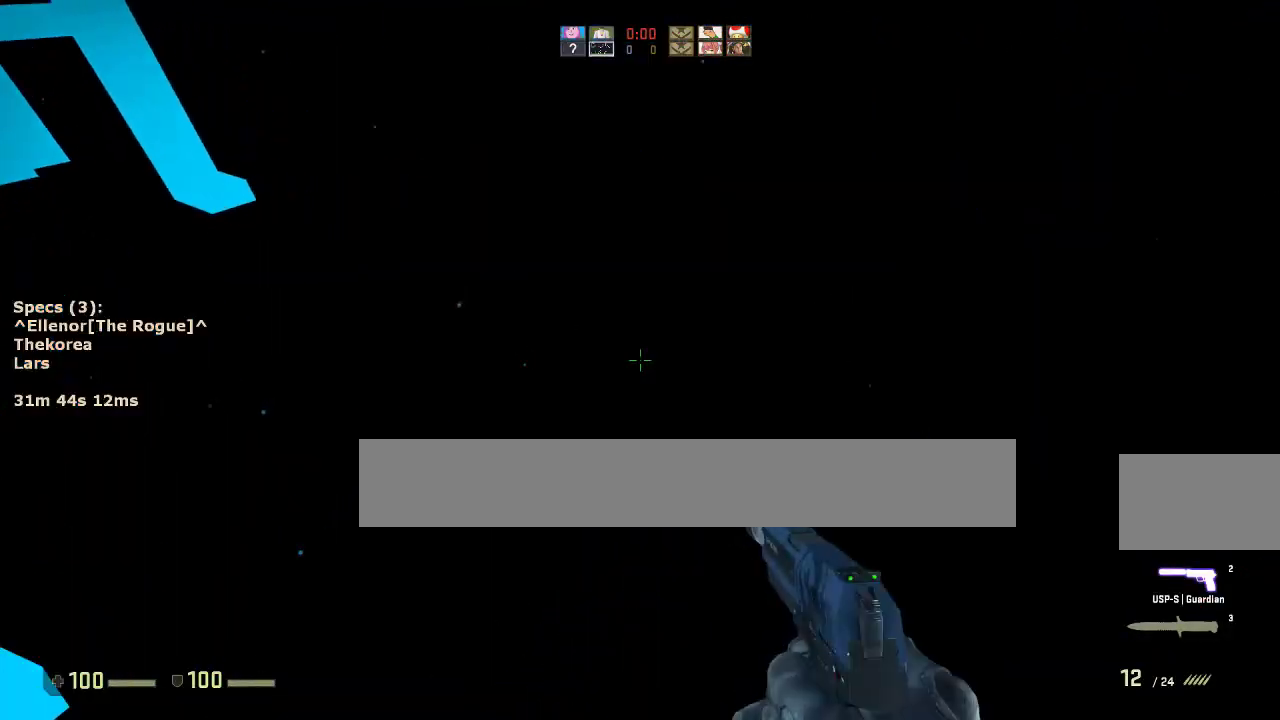
{"keys": ["d"], "mouse": [], "events": [[83, "a", "down"], [83, "mouse_wheel_down", "down"], [133, "w", "up"], [233, "mouse_wheel_down", "up"], [283, "a", "up"], [283, "d", "down"], [367, "a", "down"], [367, "d", "up"], [467, "a", "up"], [467, "d", "down"]]}
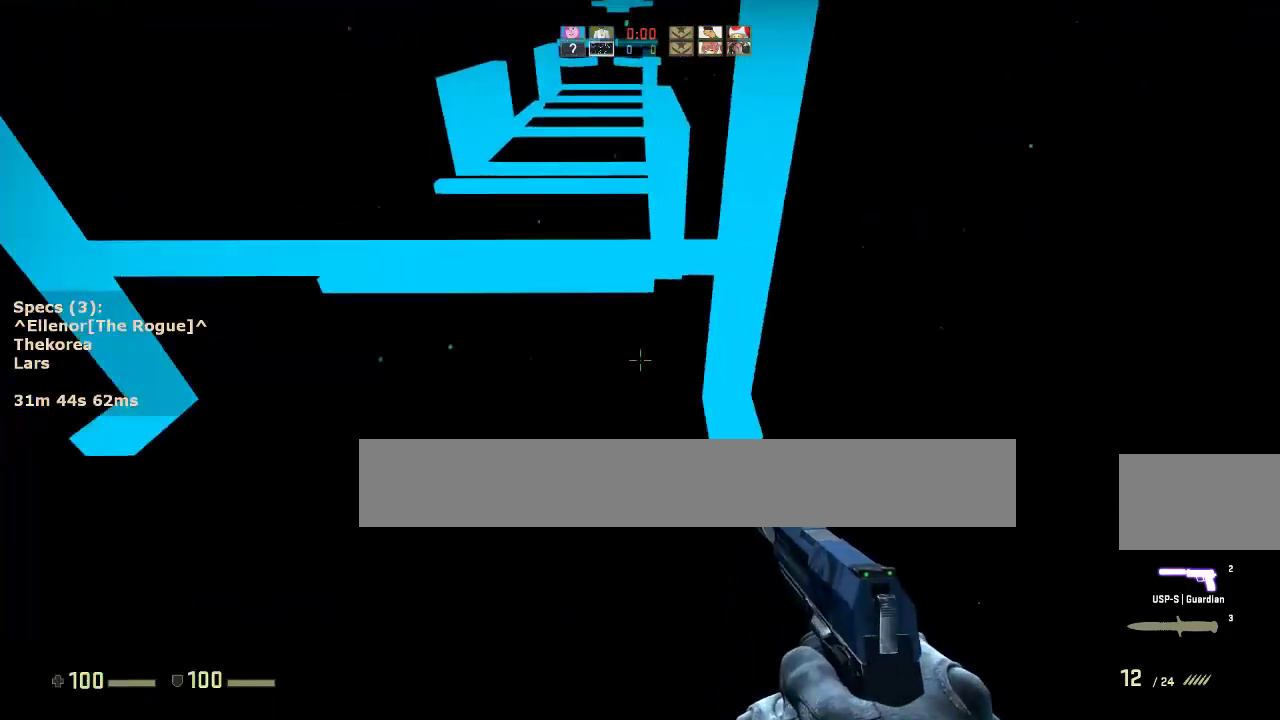
{"keys": ["ctrl", "d", "w"], "mouse": [], "events": [[67, "a", "down"], [67, "d", "up"], [150, "a", "up"], [200, "d", "down"], [250, "a", "down"], [250, "ctrl", "down"], [300, "d", "up"], [383, "d", "down"], [433, "a", "up"], [433, "w", "down"]]}
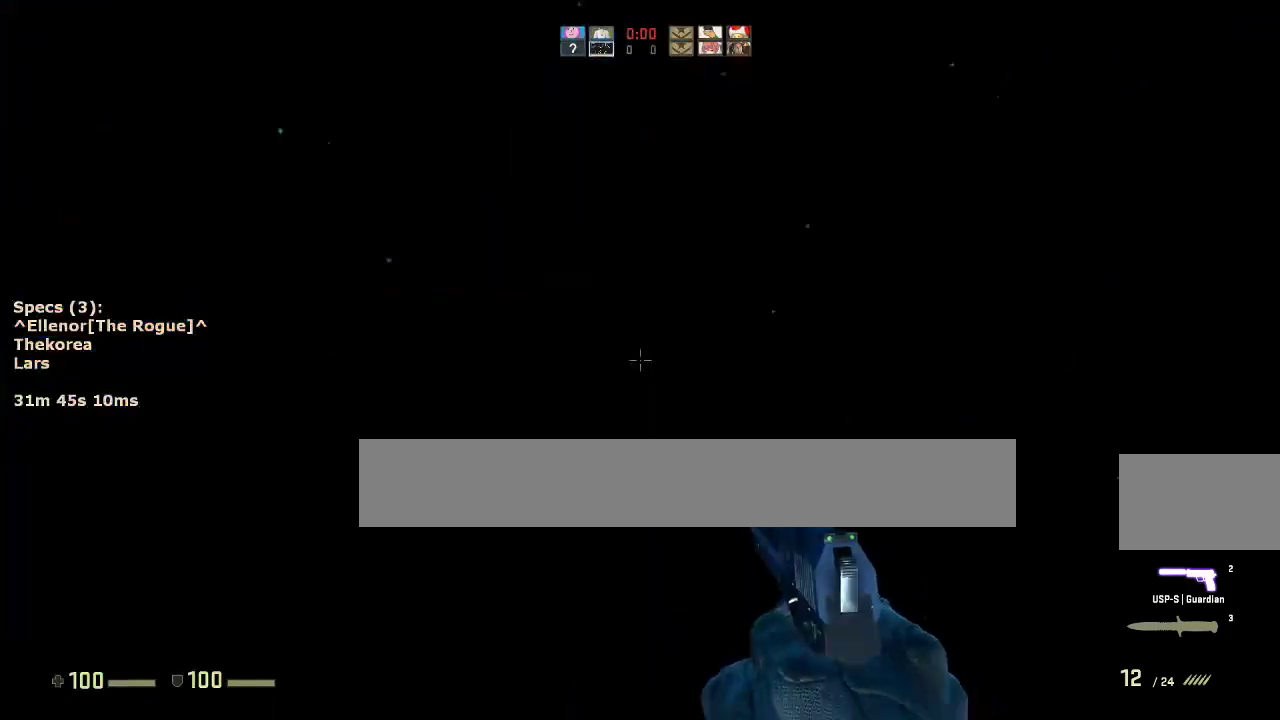
{"keys": [], "mouse": [], "events": [[33, "w", "up"], [117, "ctrl", "up"], [117, "d", "up"]]}
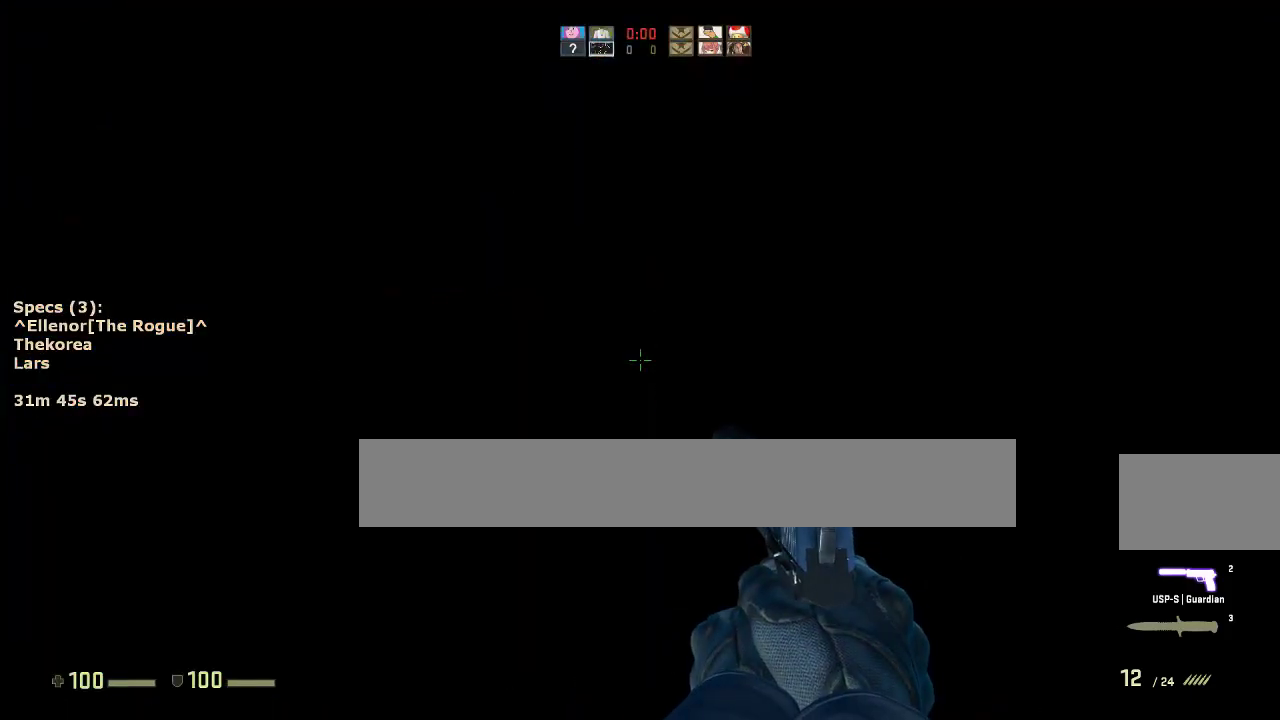
{"keys": [], "mouse": [], "events": []}
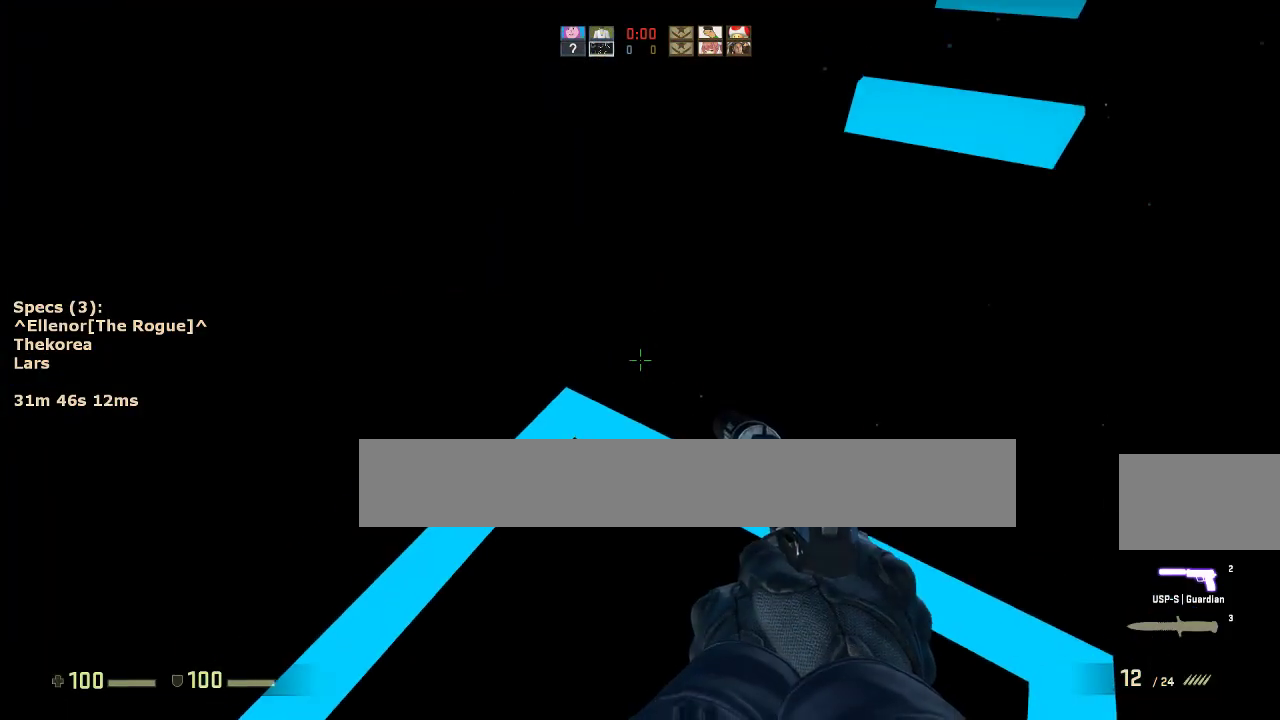
{"keys": [], "mouse": [], "events": []}
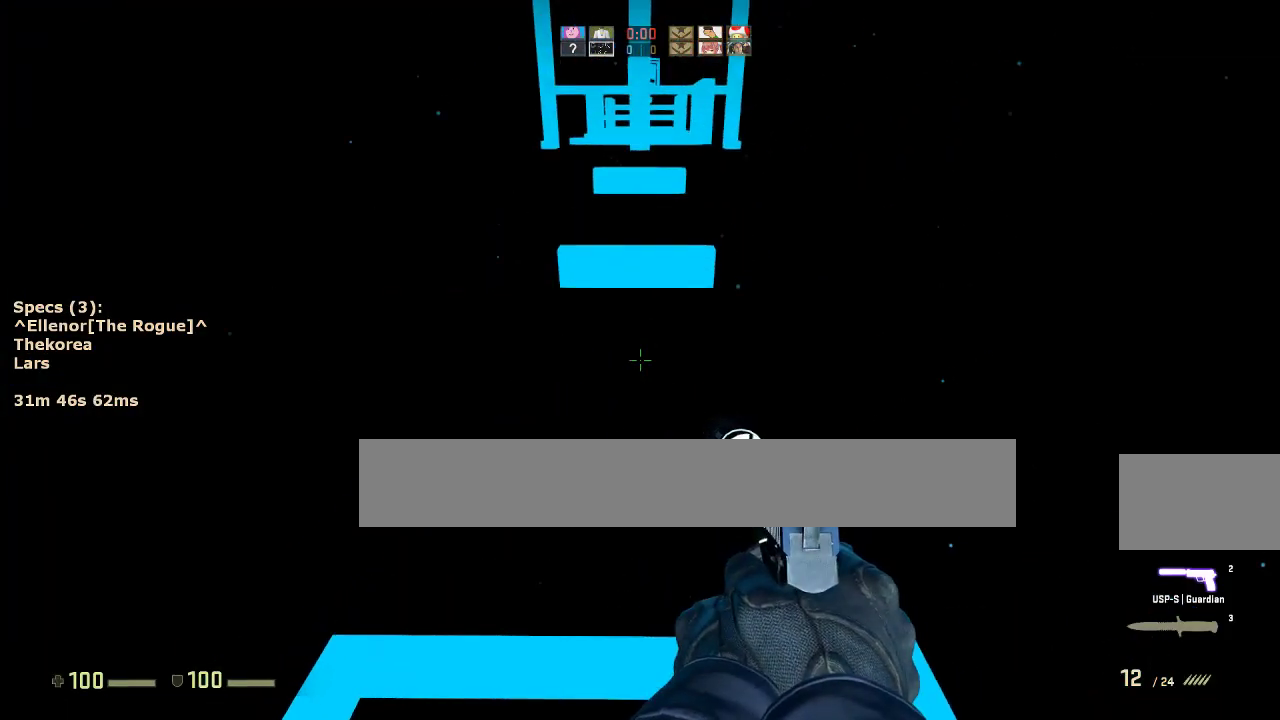
{"keys": ["w"], "mouse": [], "events": [[83, "s", "down"], [167, "s", "up"], [267, "w", "down"]]}
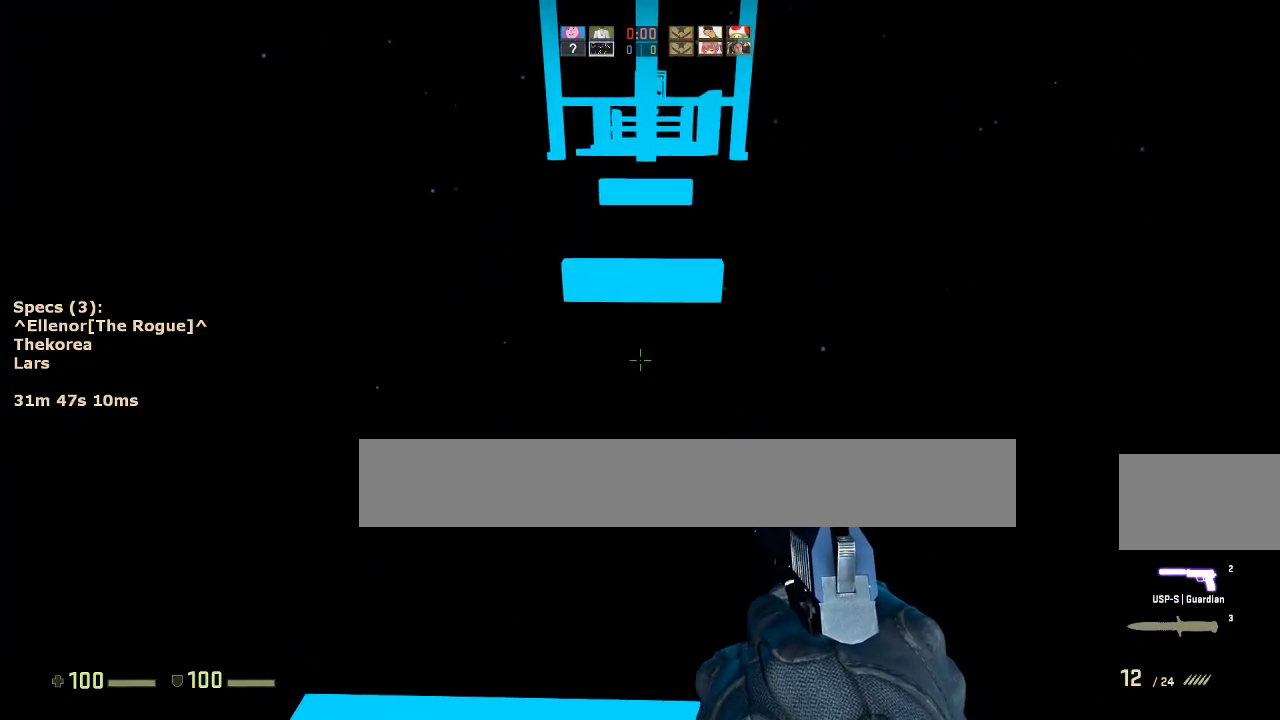
{"keys": [], "mouse": [], "events": [[133, "mouse_wheel_down", "down"], [183, "a", "down"], [183, "w", "up"], [283, "mouse_wheel_down", "up"], [417, "a", "up"]]}
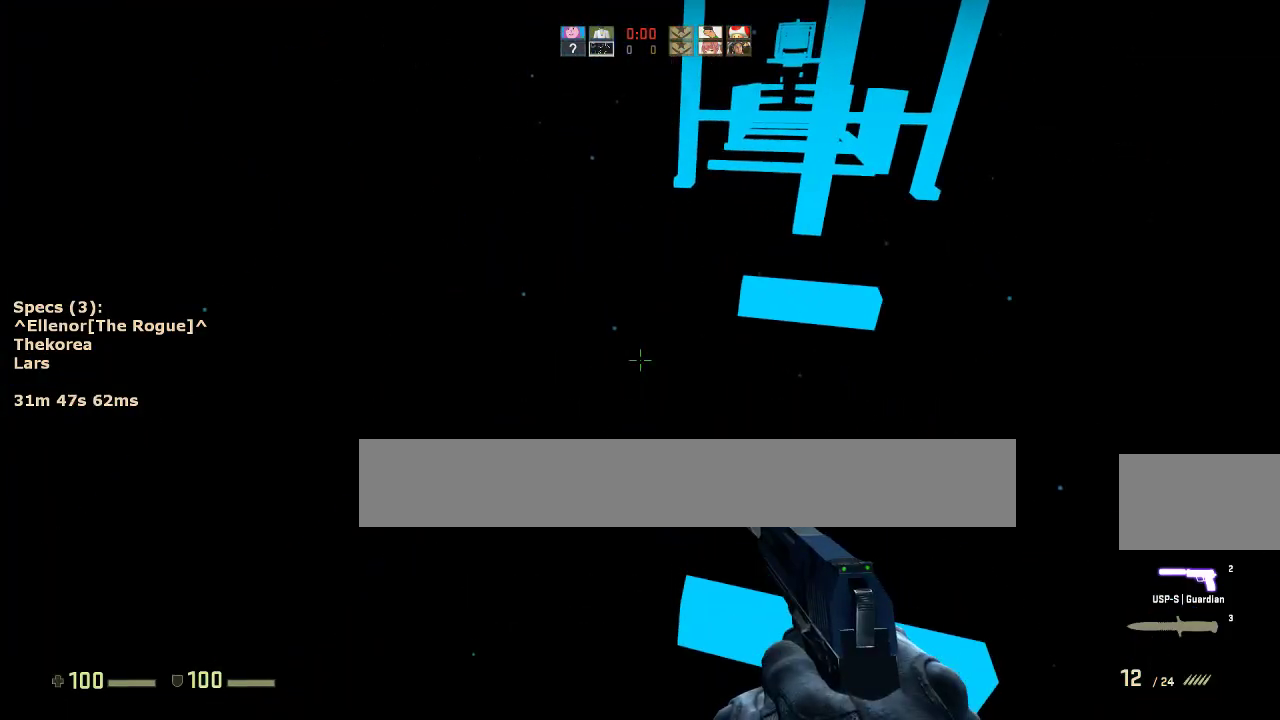
{"keys": ["a"], "mouse": [], "events": [[100, "d", "down"], [200, "d", "up"], [333, "mouse_wheel_down", "down"], [383, "a", "down"], [483, "mouse_wheel_down", "up"]]}
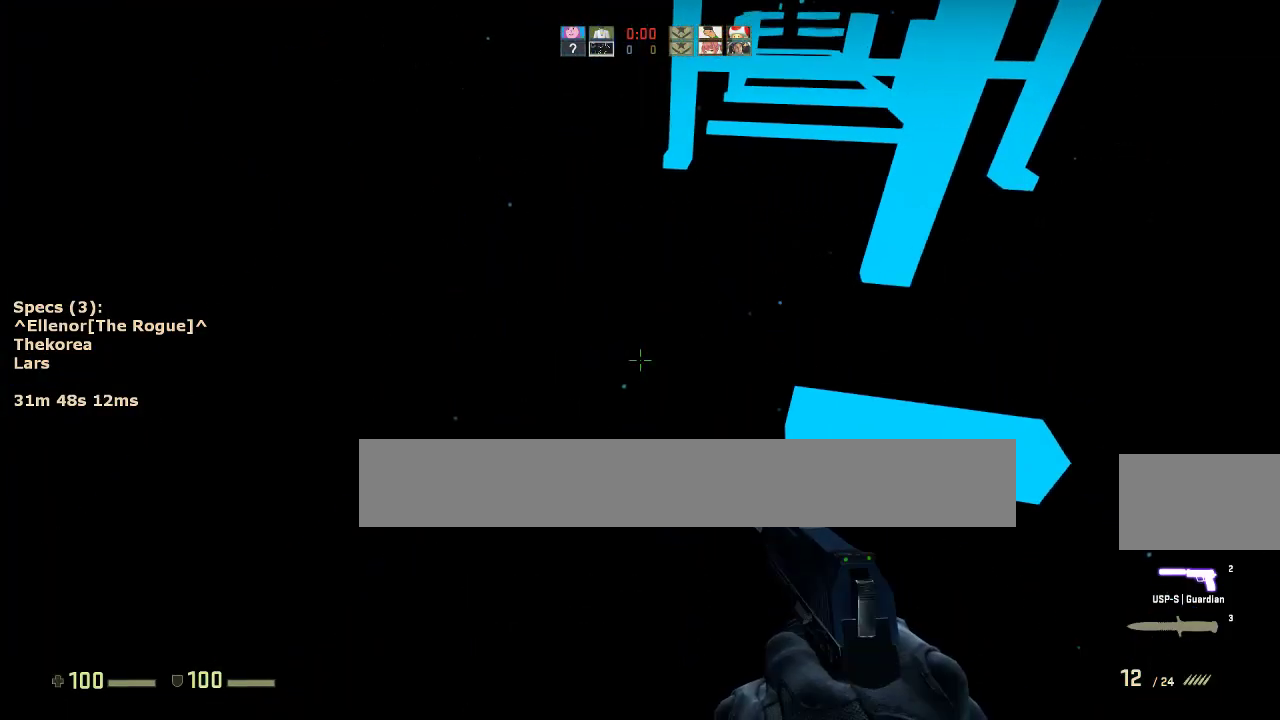
{"keys": ["w"], "mouse": [], "events": [[33, "a", "up"], [83, "d", "down"], [450, "w", "down"], [500, "d", "up"]]}
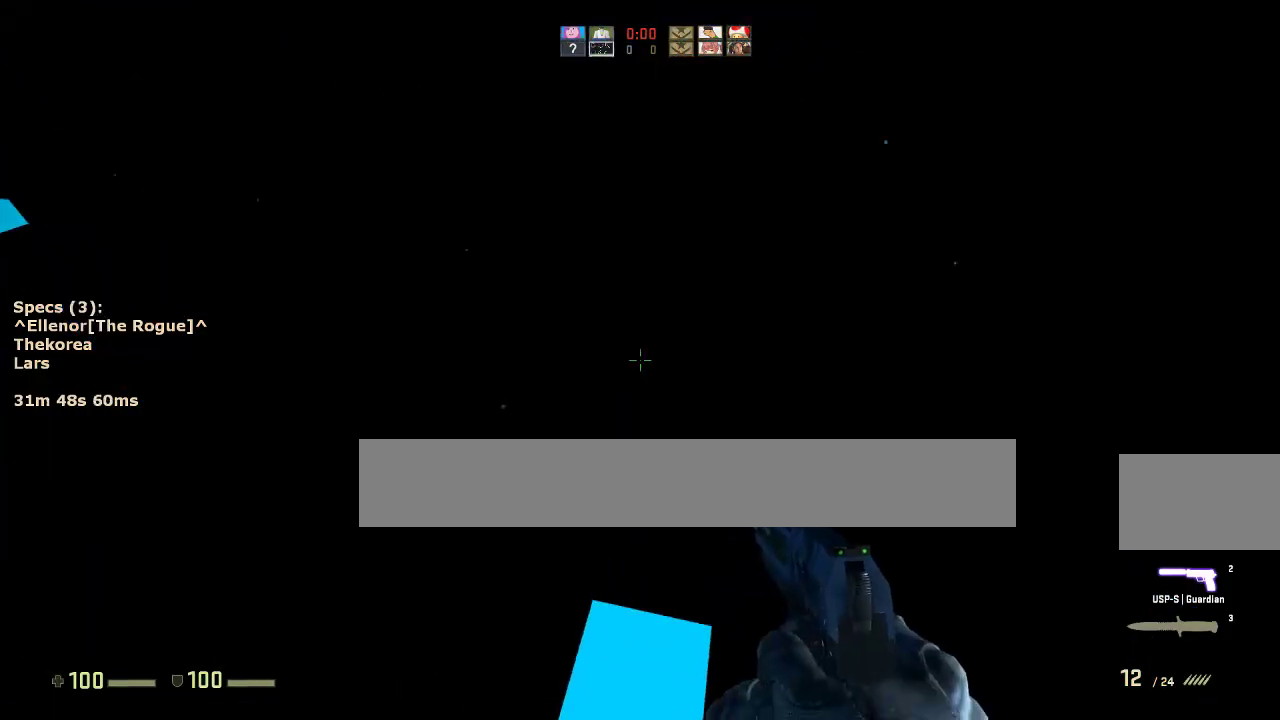
{"keys": ["a"], "mouse": [], "events": [[50, "a", "down"], [233, "mouse_wheel_down", "down"], [233, "w", "up"], [333, "a", "up"], [333, "d", "down"], [333, "mouse_wheel_down", "up"], [467, "a", "down"], [467, "d", "up"]]}
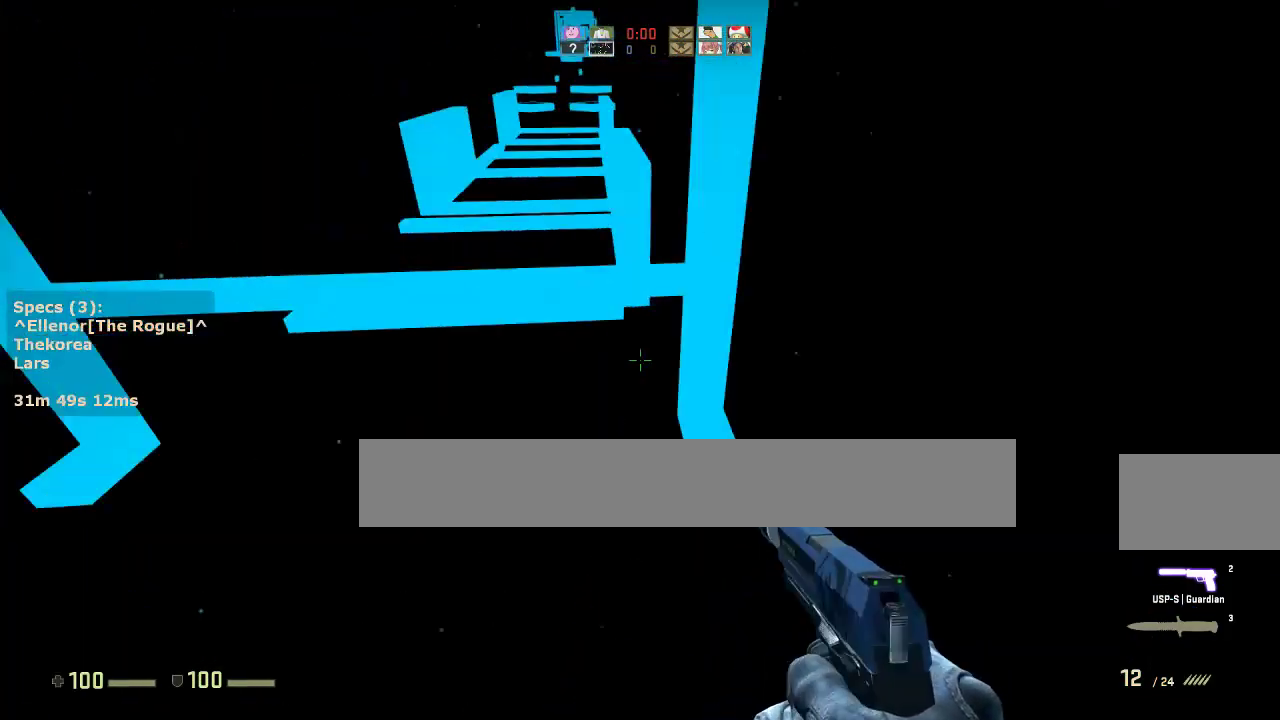
{"keys": [], "mouse": [], "events": [[67, "a", "up"], [67, "d", "down"], [150, "a", "down"], [200, "d", "up"], [250, "ctrl", "down"], [300, "a", "up"], [300, "d", "down"], [433, "ctrl", "up"], [483, "d", "up"]]}
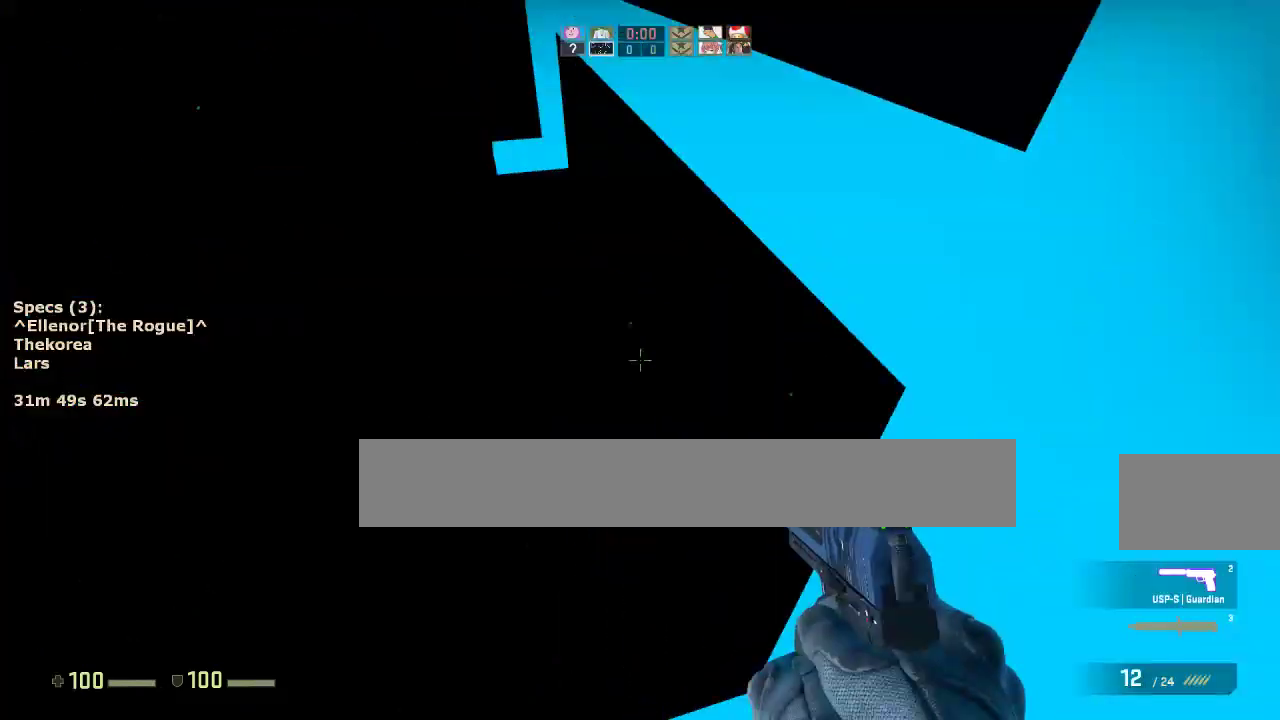
{"keys": ["ctrl", "d"], "mouse": [], "events": [[117, "w", "down"], [267, "mouse_wheel_down", "down"], [317, "ctrl", "down"], [350, "d", "down"], [350, "w", "up"], [400, "mouse_wheel_down", "up"]]}
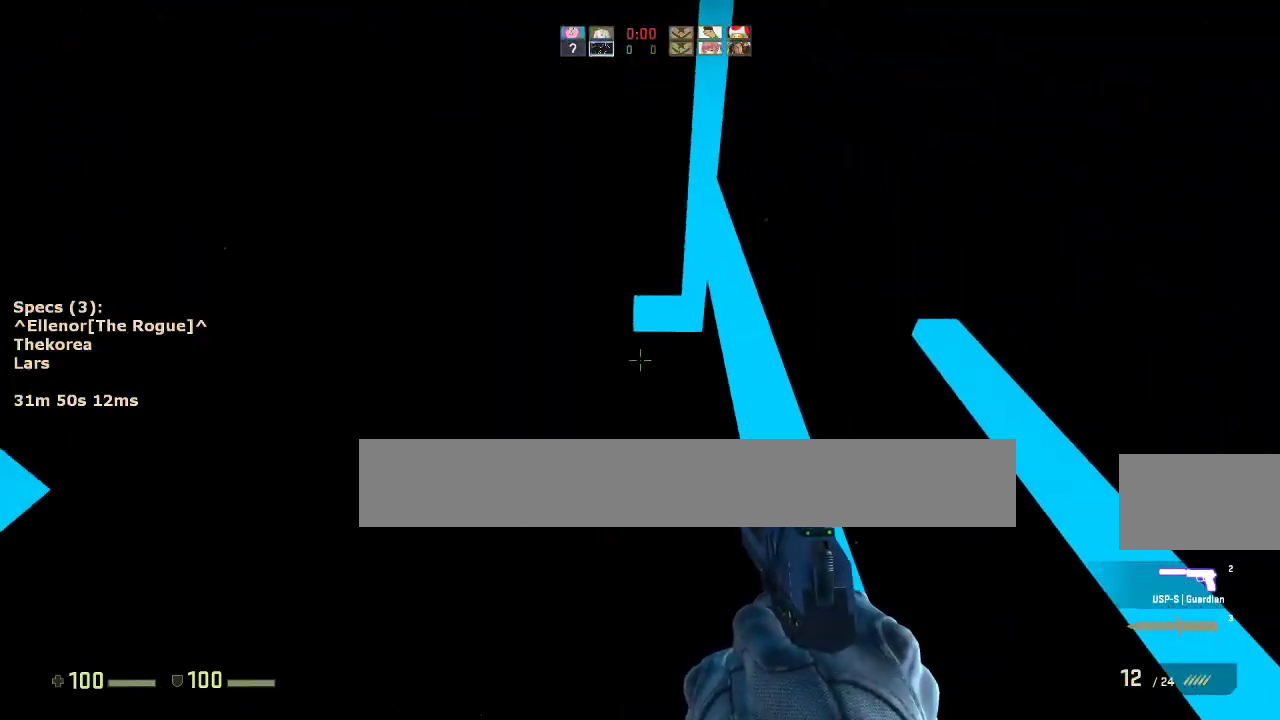
{"keys": ["a", "ctrl", "s"], "mouse": [], "events": [[233, "d", "up"], [233, "w", "down"], [333, "a", "down"], [367, "w", "up"], [467, "s", "down"]]}
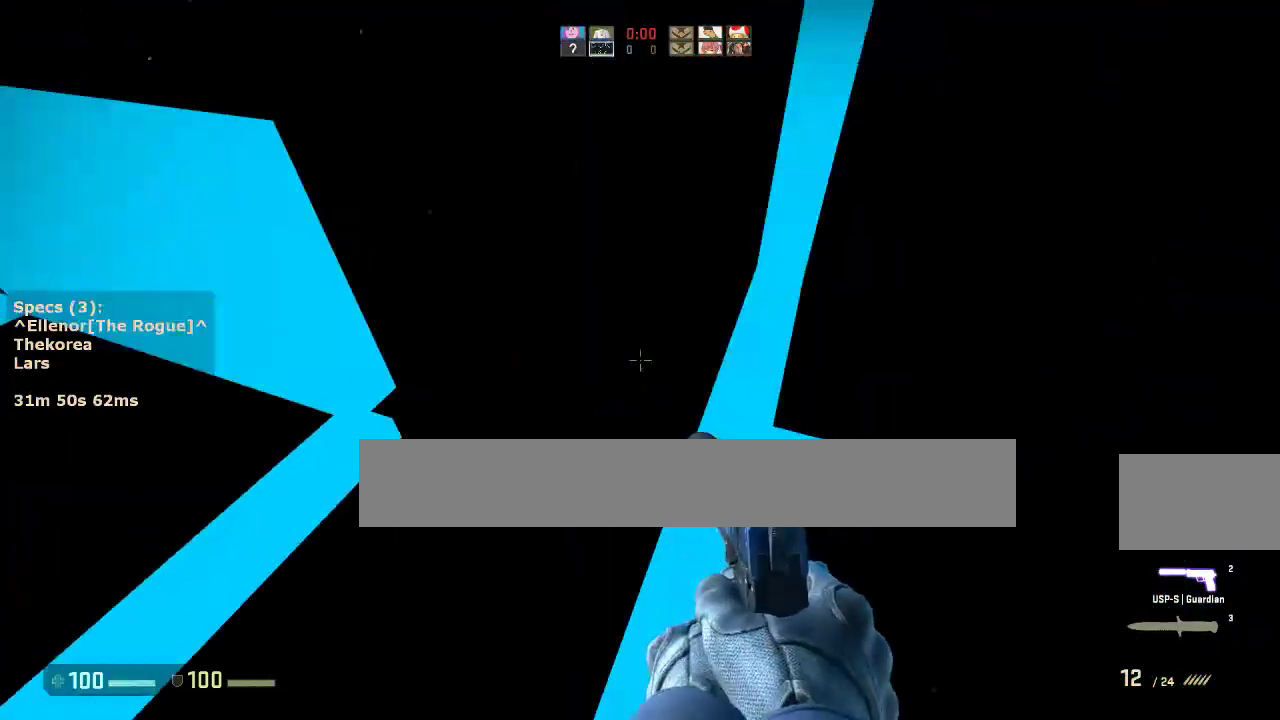
{"keys": ["w"], "mouse": [], "events": [[67, "a", "up"], [100, "ctrl", "up"], [250, "s", "up"], [383, "w", "down"]]}